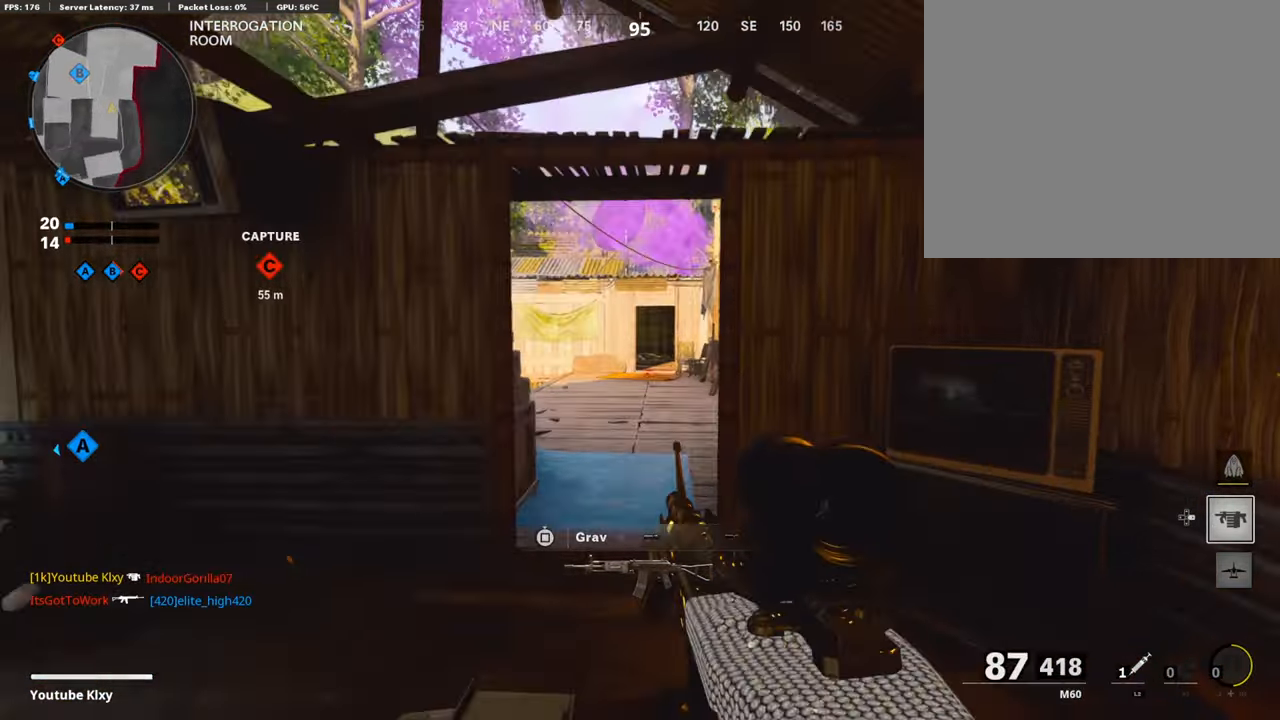
Gameplay with a controller (PlayStation layout); each line is a JSON object with the inputs held at the frame after it. "events" lists button and stick changes between this image and that frame as [ms after this image, input, new state], when the widget could be followed in between.
{"buttons": ["L1"], "left_stick": "left", "right_stick": "center", "events": [[16, "right_stick", "center"], [117, "right_stick", "right"], [252, "right_stick", "center"]]}
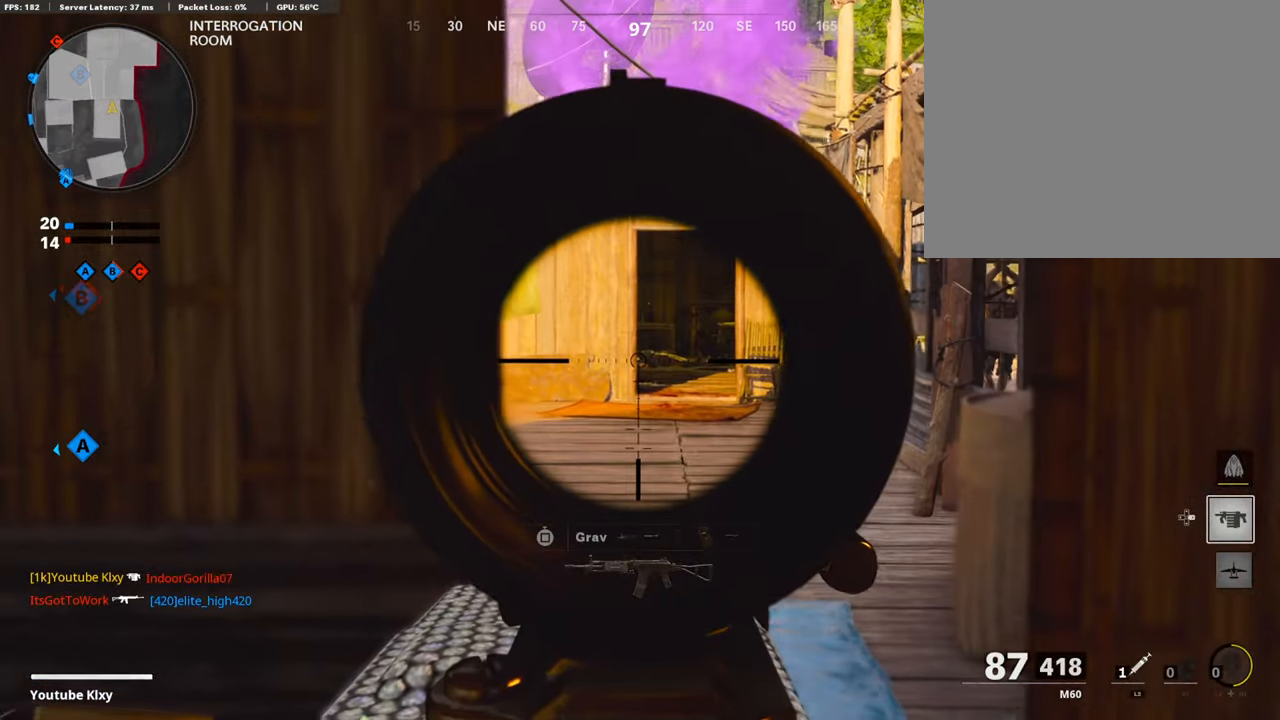
{"buttons": ["L1"], "left_stick": "right", "right_stick": "center", "events": [[50, "left_stick", "right"], [302, "right_stick", "left"], [470, "right_stick", "center"]]}
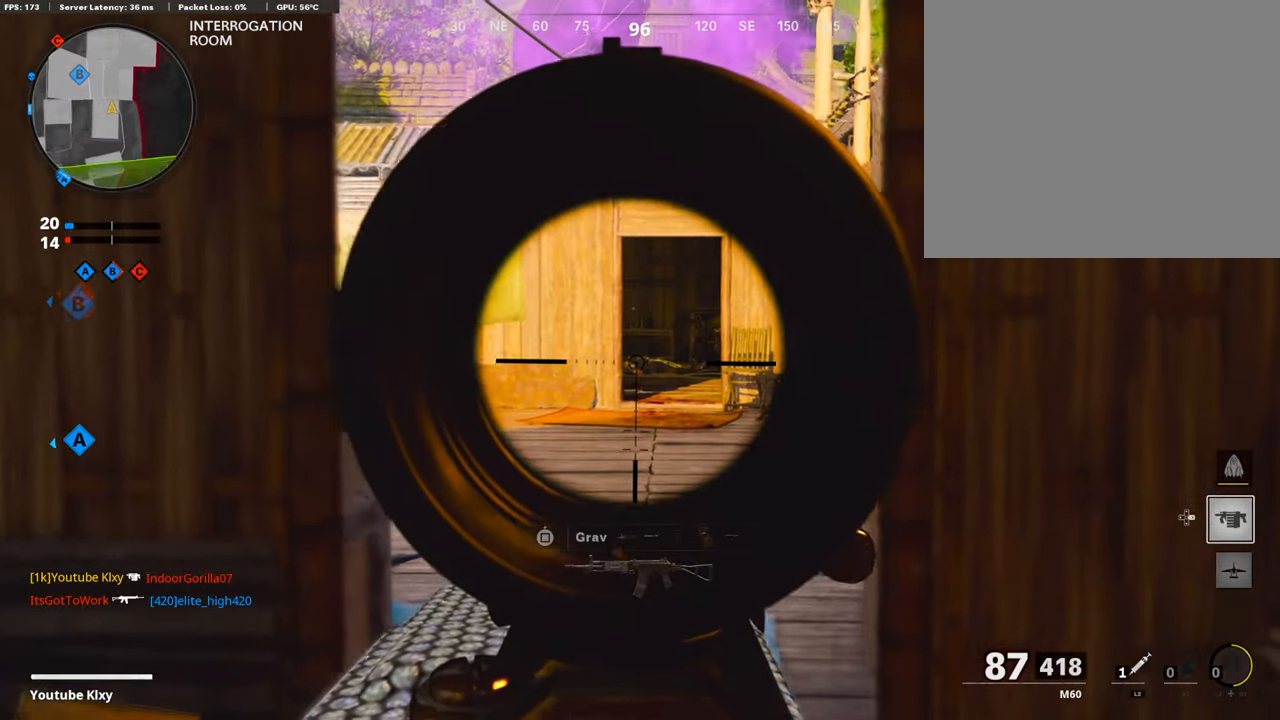
{"buttons": ["L1"], "left_stick": "left", "right_stick": "center", "events": [[50, "left_stick", "left"]]}
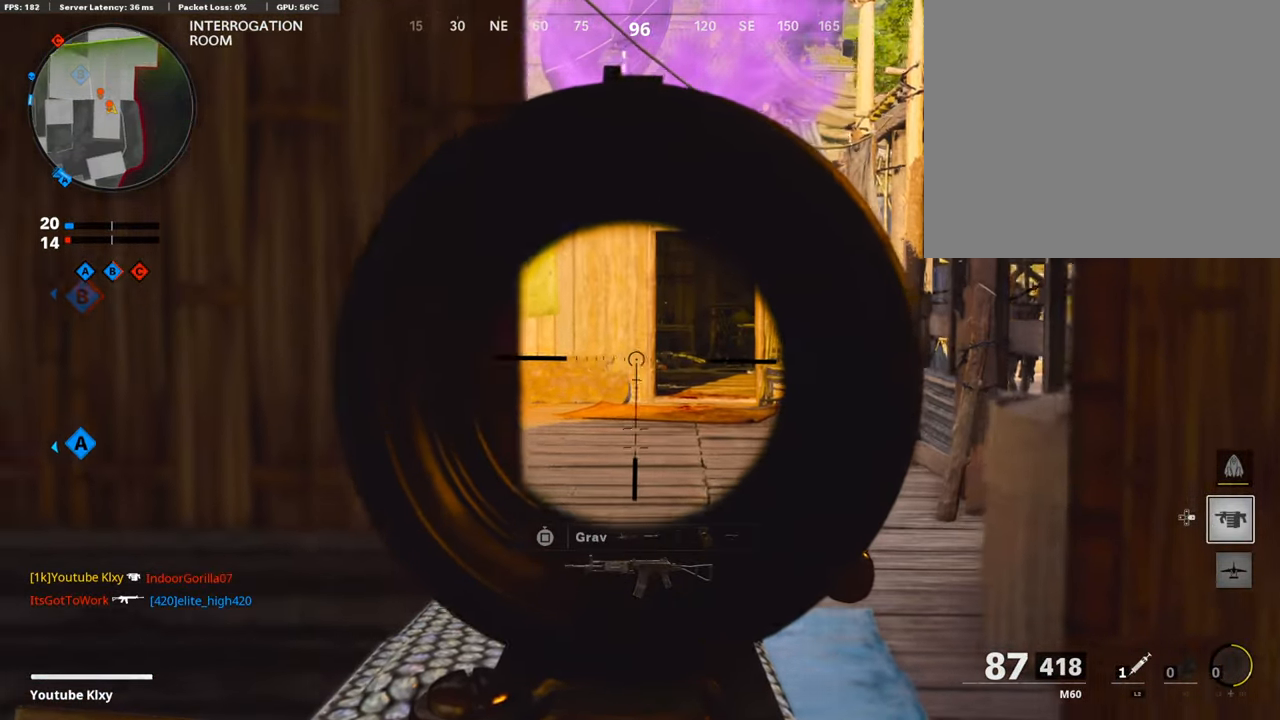
{"buttons": ["L3"], "left_stick": "up-left", "right_stick": "left", "events": [[68, "right_stick", "right"], [152, "right_stick", "center"], [286, "L1", "up"], [336, "right_stick", "left"], [387, "left_stick", "up-left"], [471, "L3", "down"]]}
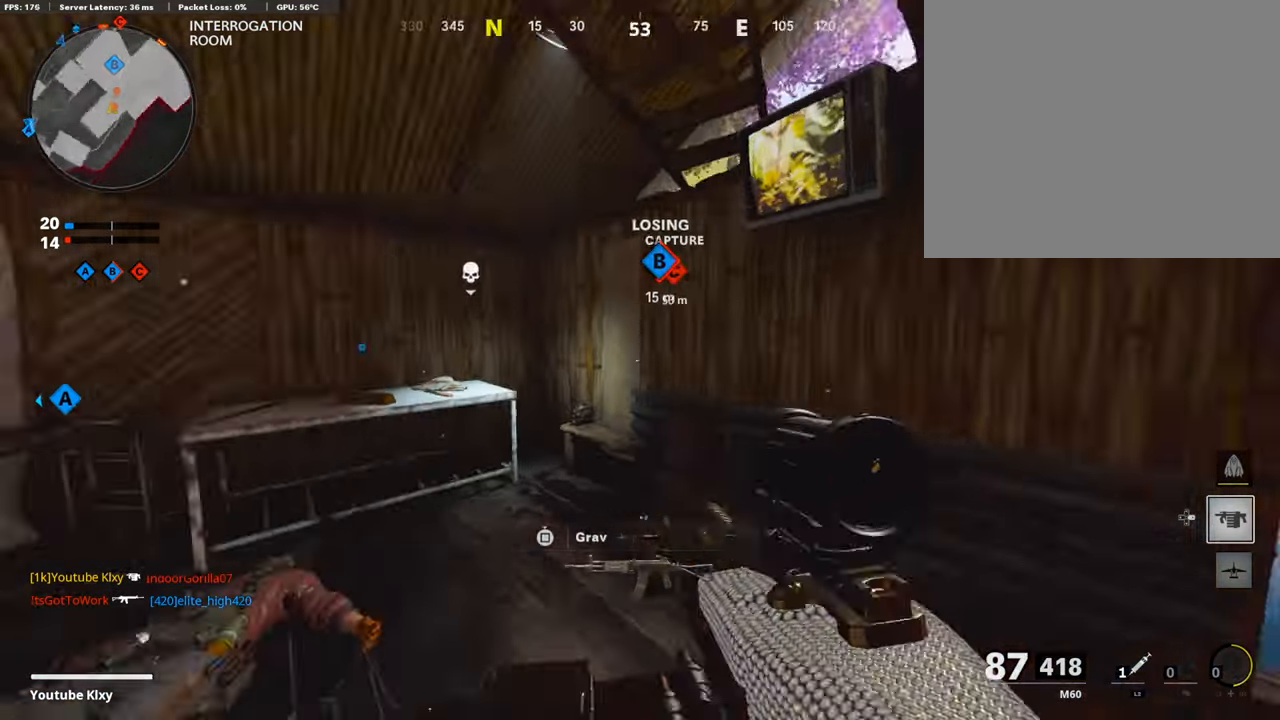
{"buttons": [], "left_stick": "up", "right_stick": "left", "events": [[51, "left_stick", "up"], [151, "L3", "up"], [151, "right_stick", "center"], [235, "TRIANGLE", "down"], [303, "TRIANGLE", "up"], [420, "right_stick", "left"]]}
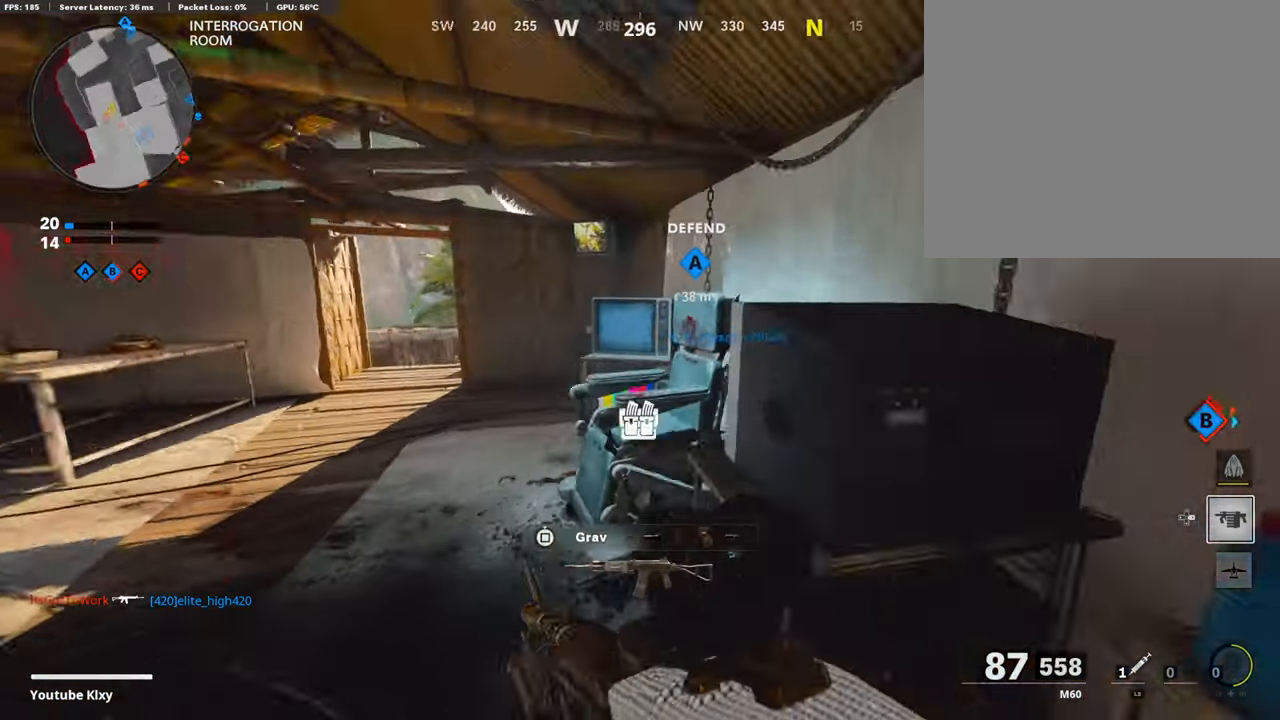
{"buttons": [], "left_stick": "up", "right_stick": "down", "events": [[84, "right_stick", "center"], [403, "right_stick", "down"]]}
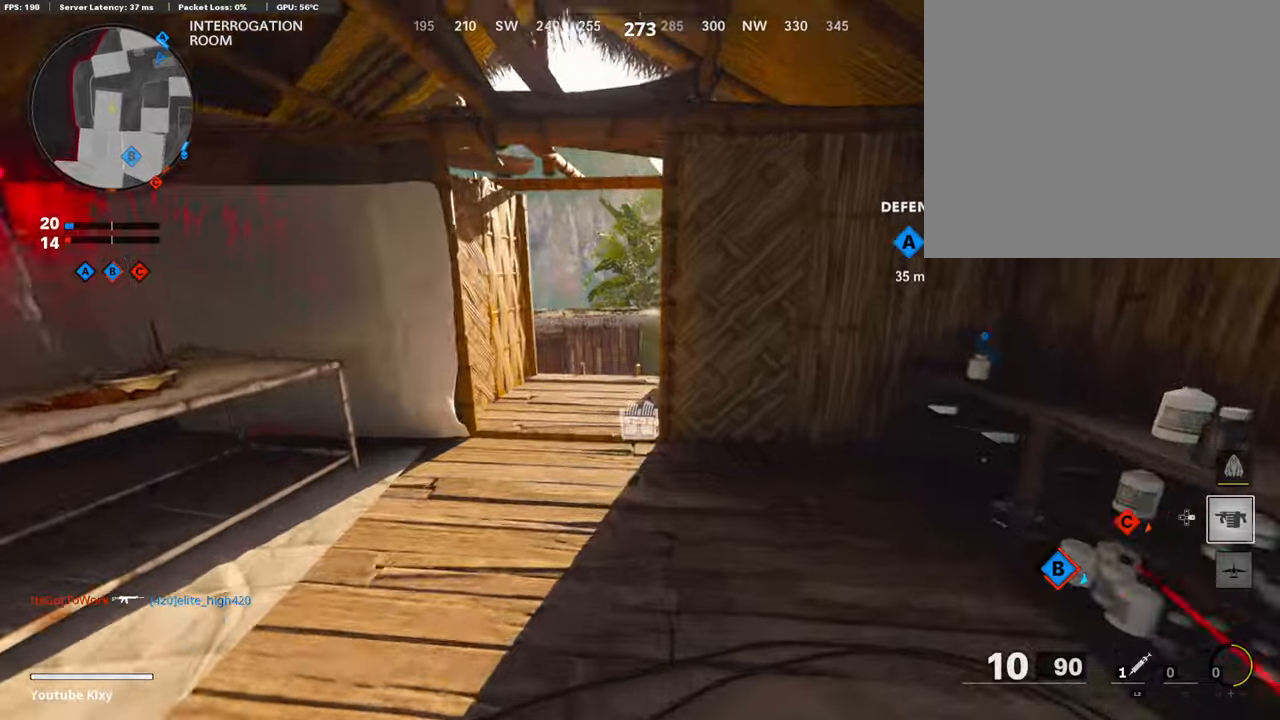
{"buttons": [], "left_stick": "up-right", "right_stick": "down", "events": [[454, "left_stick", "up-right"]]}
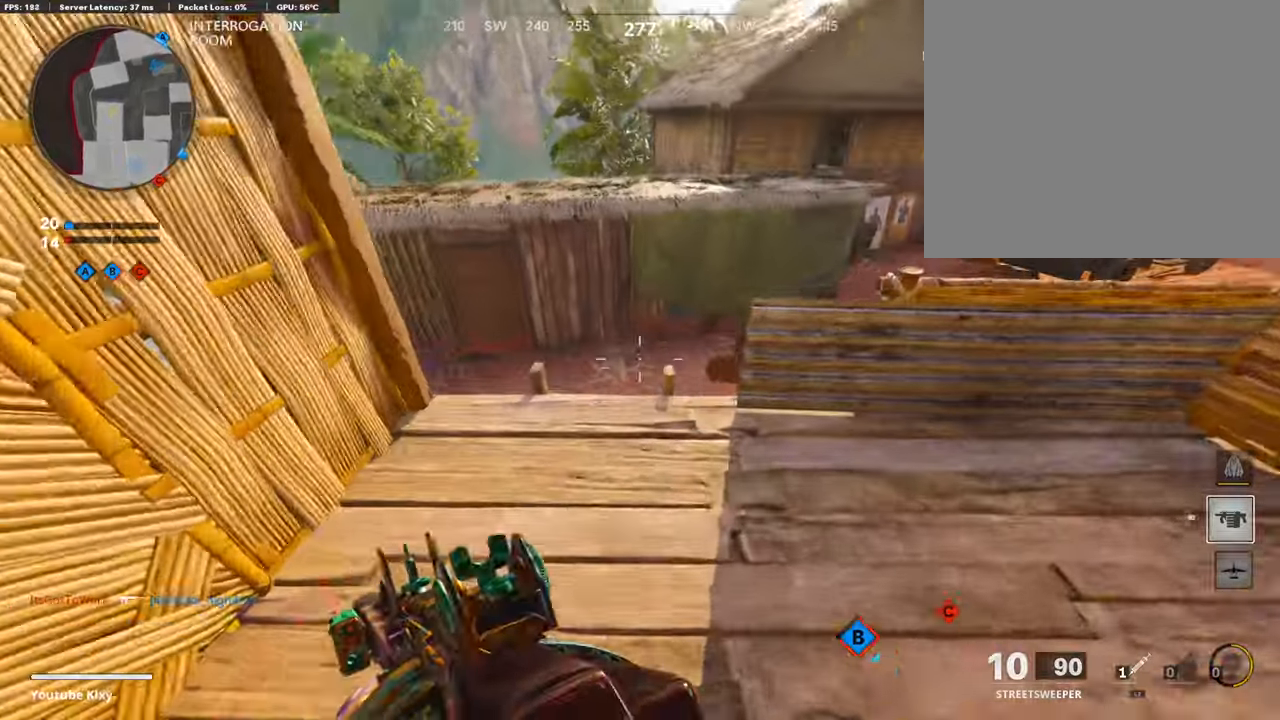
{"buttons": [], "left_stick": "up-left", "right_stick": "left", "events": [[34, "left_stick", "right"], [118, "right_stick", "down-left"], [235, "right_stick", "center"], [286, "left_stick", "up-left"], [487, "right_stick", "left"]]}
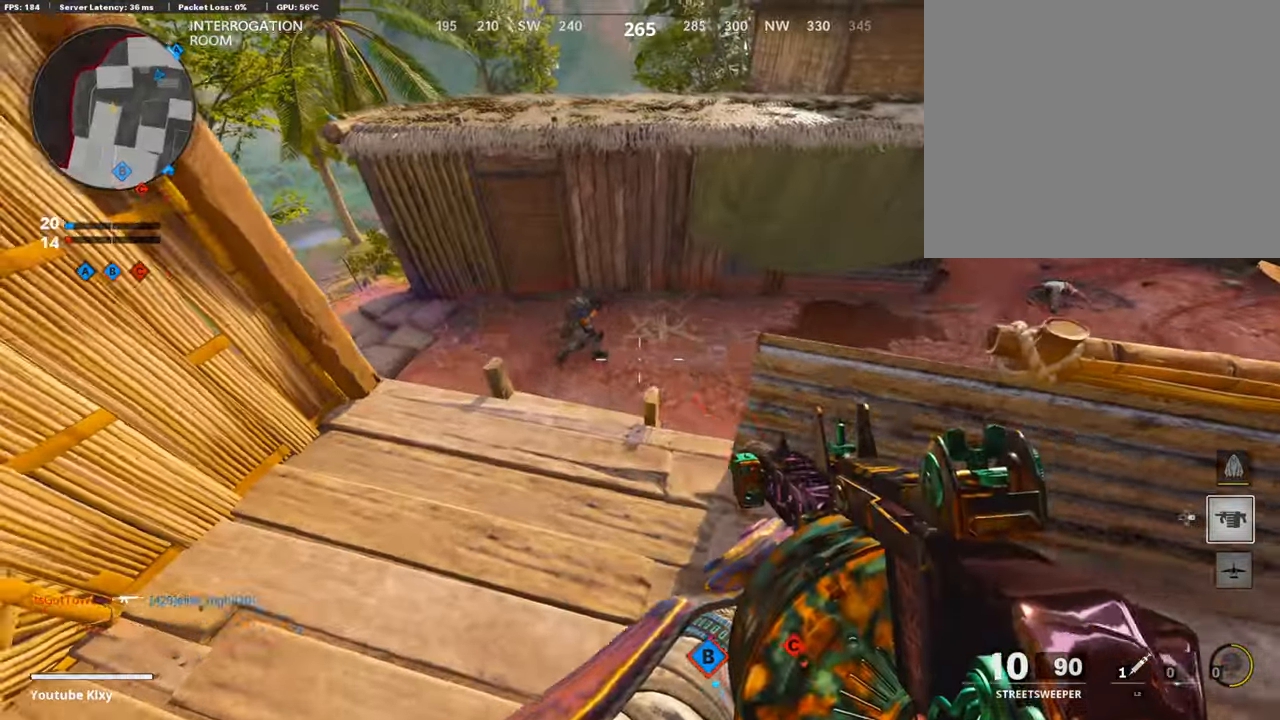
{"buttons": ["R1"], "left_stick": "center", "right_stick": "center", "events": [[17, "R1", "down"], [67, "right_stick", "up"], [185, "left_stick", "center"], [235, "left_stick", "down"], [336, "left_stick", "right"], [386, "right_stick", "right"], [437, "right_stick", "center"], [504, "left_stick", "center"]]}
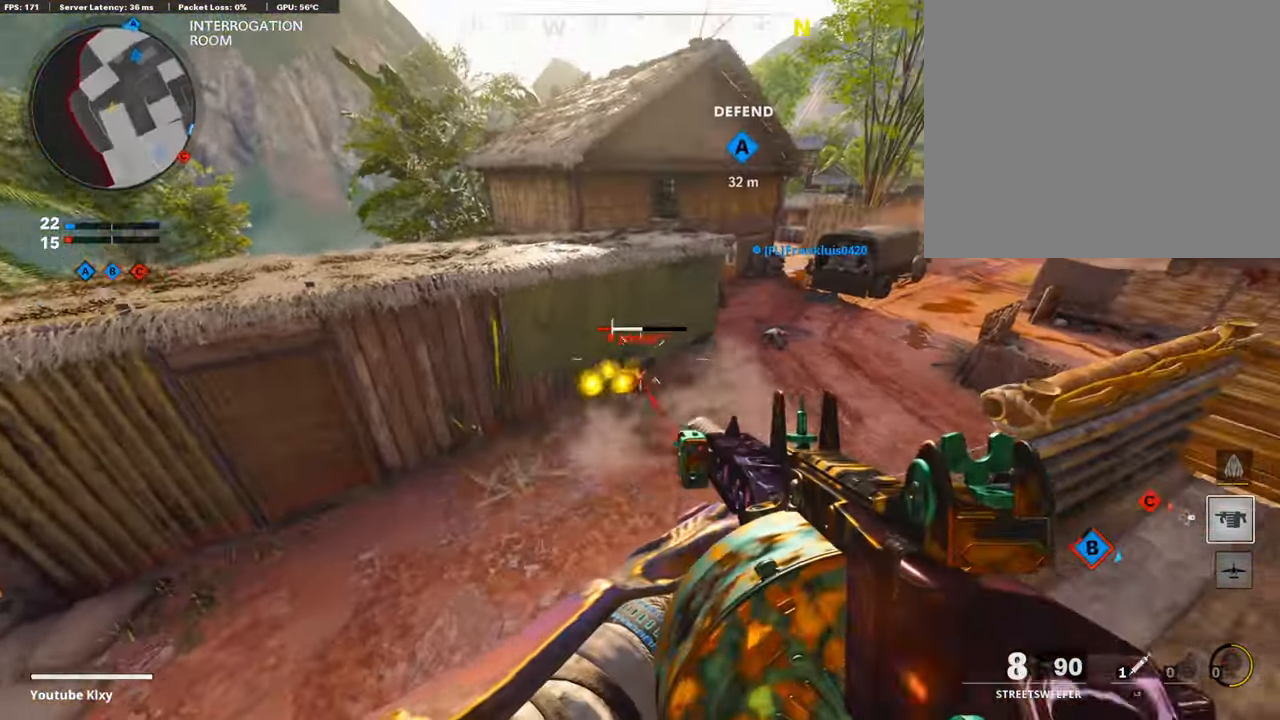
{"buttons": [], "left_stick": "left", "right_stick": "down-left", "events": [[50, "left_stick", "left"], [151, "left_stick", "center"], [185, "right_stick", "down-right"], [202, "left_stick", "right"], [370, "R1", "up"], [370, "right_stick", "center"], [420, "left_stick", "left"], [420, "right_stick", "down-left"]]}
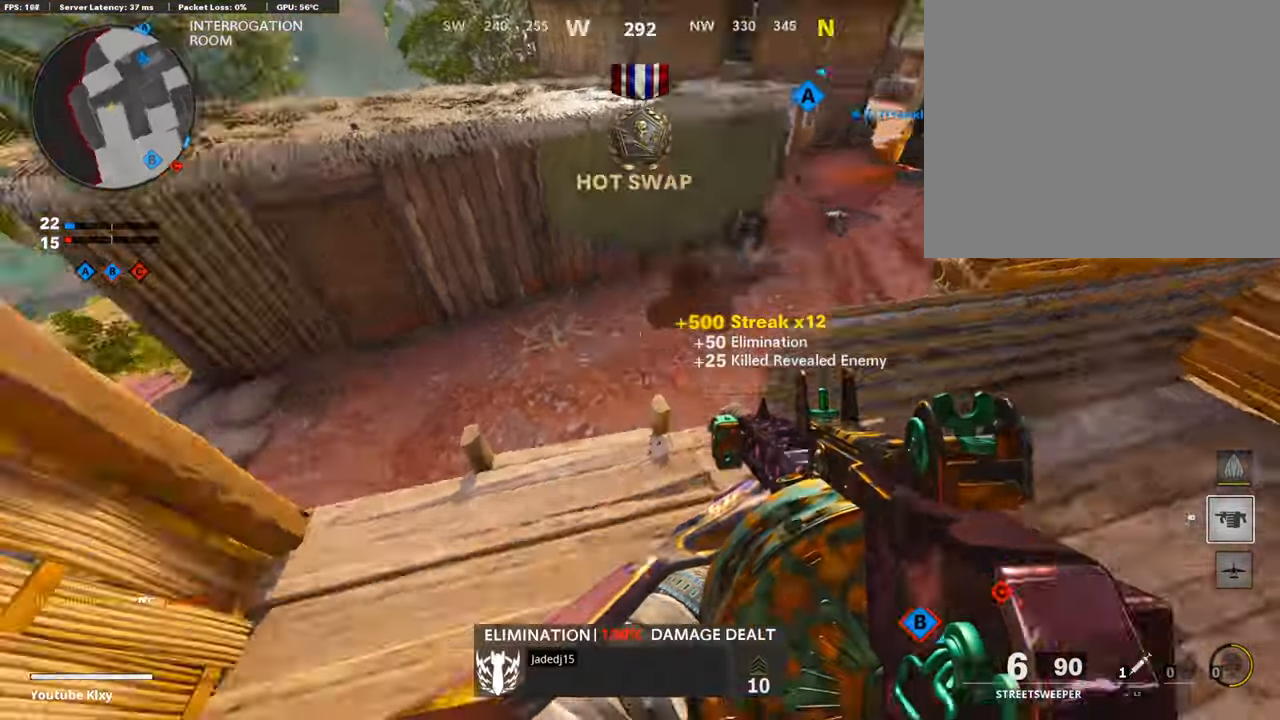
{"buttons": [], "left_stick": "down-right", "right_stick": "center", "events": [[67, "left_stick", "up"], [84, "right_stick", "center"], [252, "right_stick", "right"], [285, "left_stick", "down-left"], [403, "right_stick", "center"], [453, "left_stick", "down-right"]]}
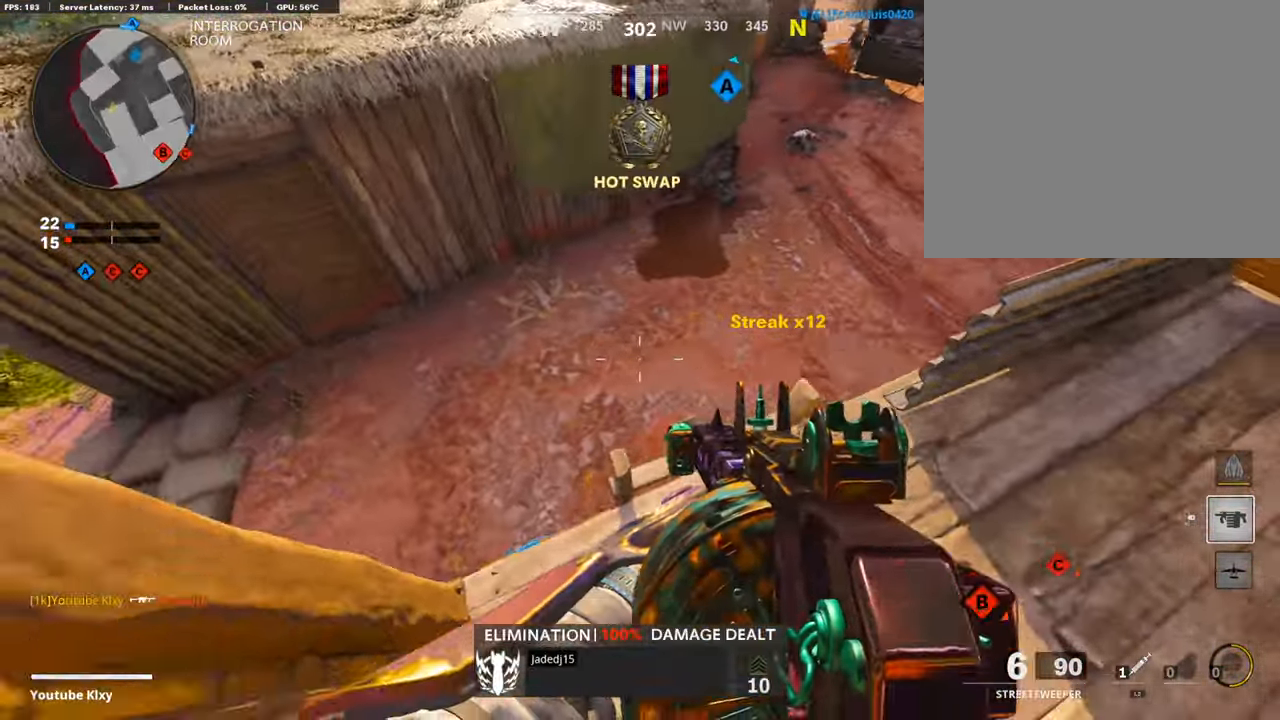
{"buttons": [], "left_stick": "up-right", "right_stick": "center", "events": [[67, "right_stick", "left"], [151, "left_stick", "up-right"], [201, "right_stick", "center"], [252, "left_stick", "left"], [386, "left_stick", "center"], [470, "left_stick", "up-right"]]}
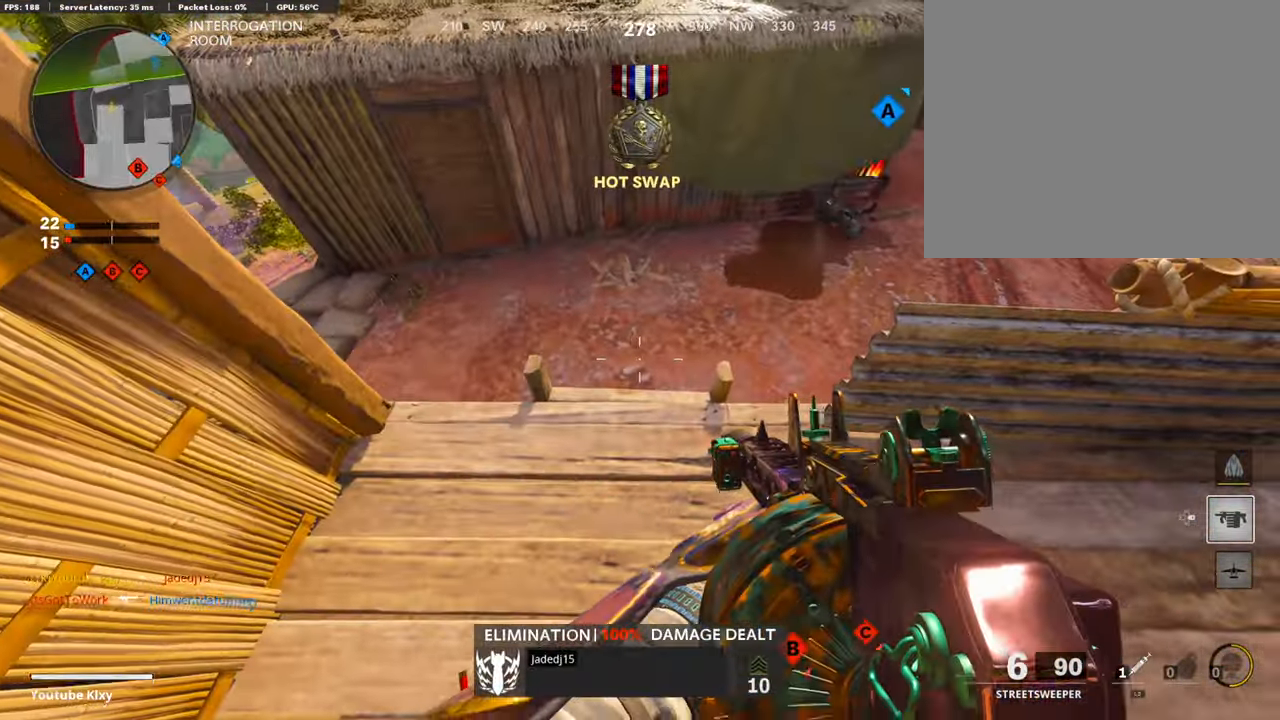
{"buttons": [], "left_stick": "center", "right_stick": "center", "events": [[17, "right_stick", "right"], [50, "left_stick", "up-left"], [168, "right_stick", "center"], [185, "left_stick", "center"], [386, "left_stick", "left"], [487, "left_stick", "center"]]}
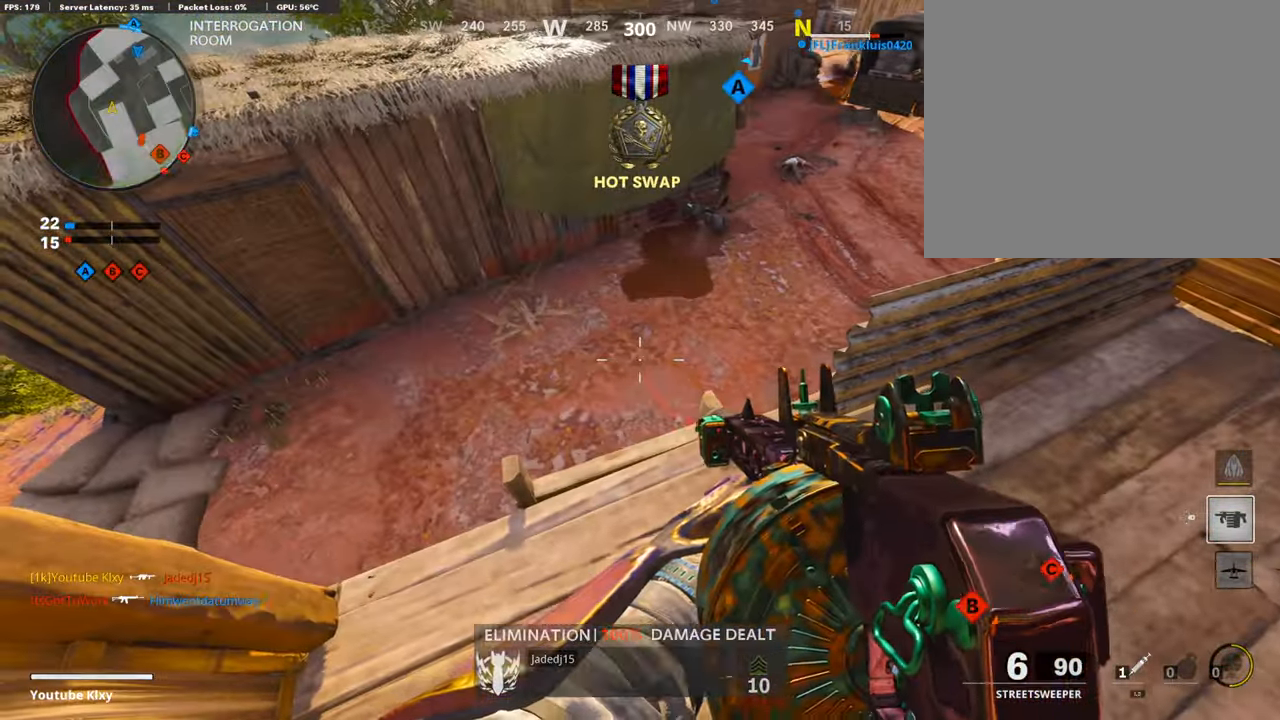
{"buttons": [], "left_stick": "up-right", "right_stick": "right", "events": [[117, "left_stick", "up-left"], [151, "right_stick", "up-right"], [302, "L3", "down"], [352, "right_stick", "center"], [403, "right_stick", "right"], [436, "L3", "up"], [470, "left_stick", "up-right"]]}
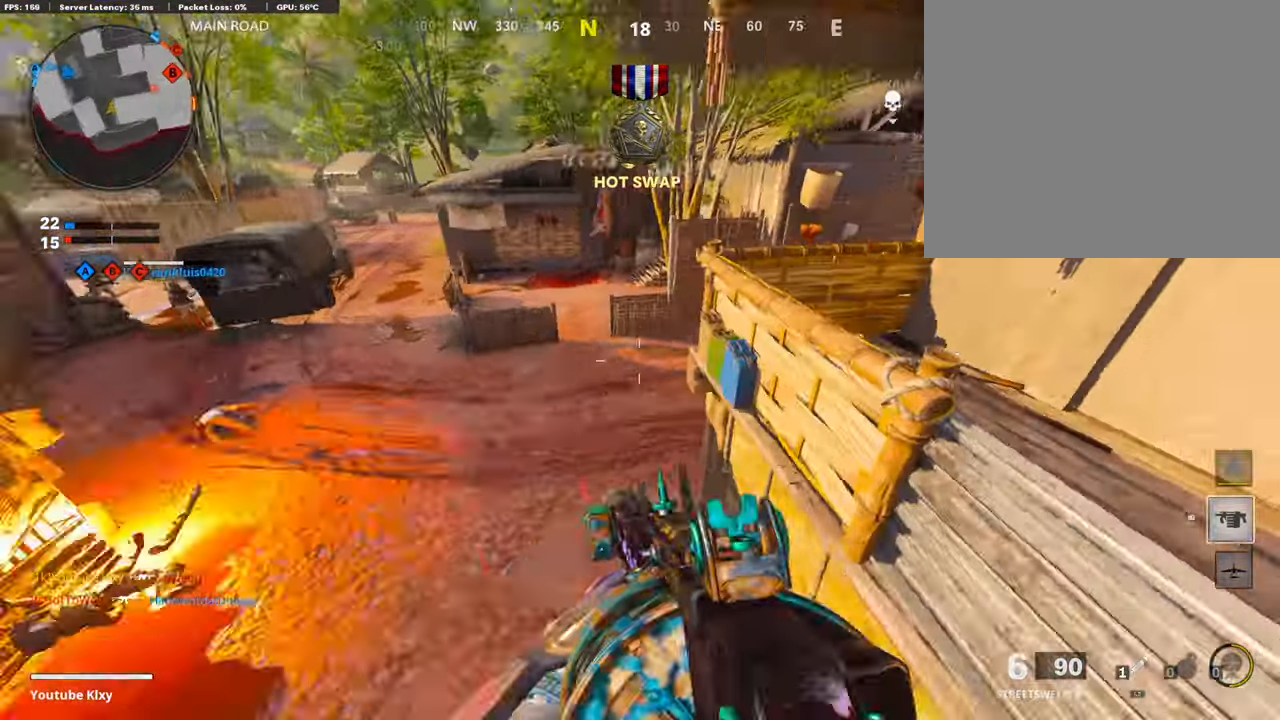
{"buttons": [], "left_stick": "right", "right_stick": "right", "events": [[16, "left_stick", "right"], [33, "right_stick", "center"], [100, "TRIANGLE", "down"], [151, "TRIANGLE", "up"], [436, "right_stick", "right"]]}
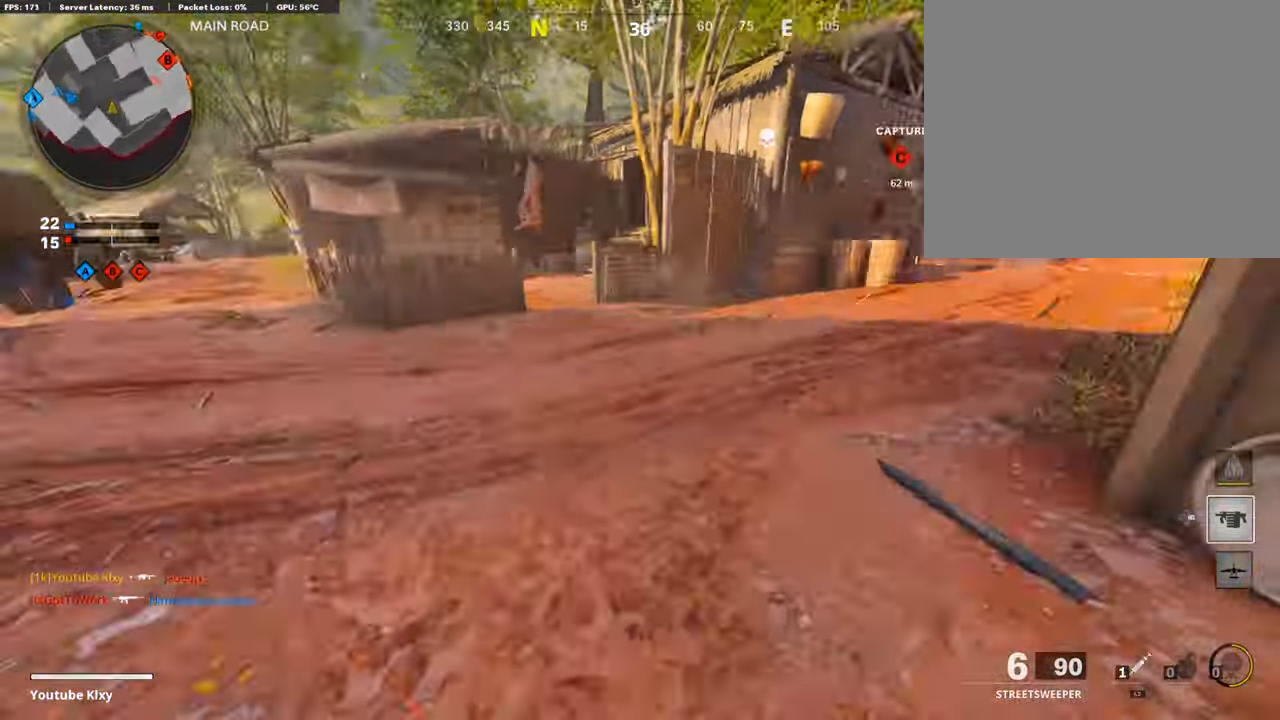
{"buttons": ["L3"], "left_stick": "up-right", "right_stick": "down", "events": [[184, "left_stick", "up-right"], [252, "right_stick", "center"], [268, "L3", "down"], [403, "right_stick", "down"]]}
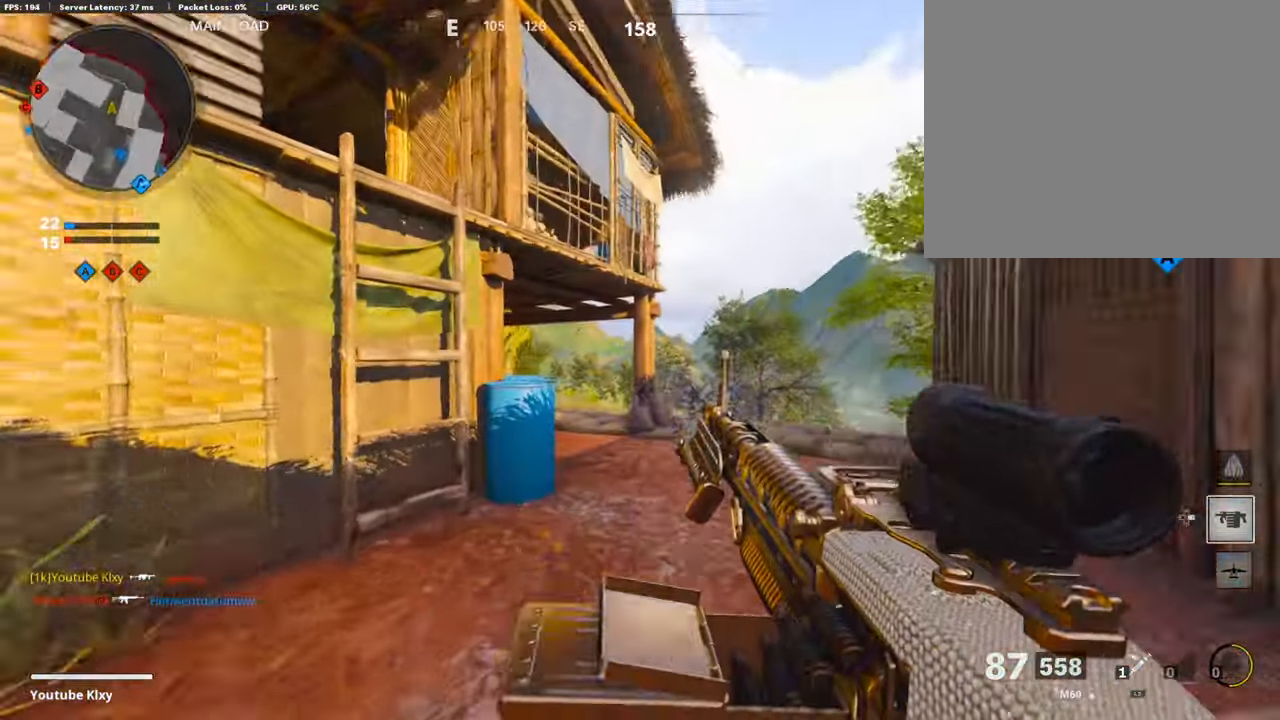
{"buttons": [], "left_stick": "up", "right_stick": "left", "events": [[16, "L3", "up"], [50, "right_stick", "left"], [67, "left_stick", "up"], [151, "R3", "down"], [151, "right_stick", "center"], [268, "R3", "up"], [285, "right_stick", "left"], [369, "L3", "down"], [369, "R3", "down"], [470, "R3", "up"], [503, "L3", "up"]]}
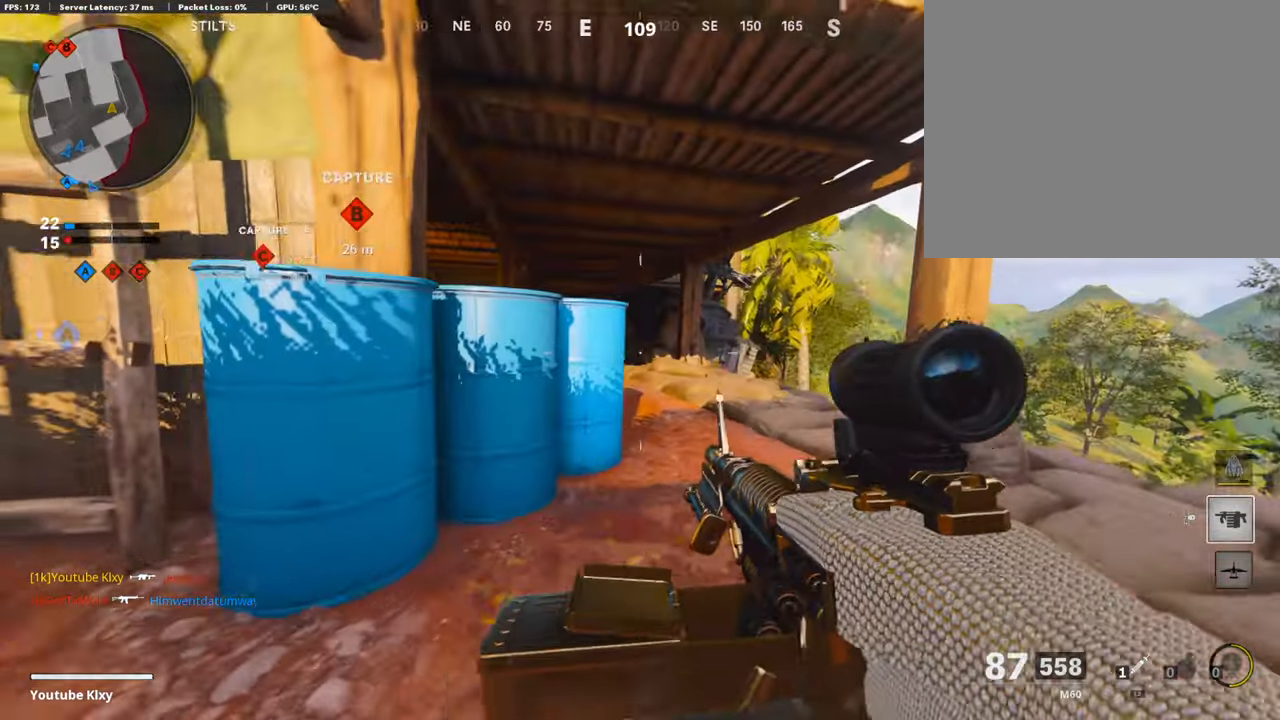
{"buttons": ["L1"], "left_stick": "left", "right_stick": "center", "events": [[17, "L1", "down"], [101, "left_stick", "left"], [185, "right_stick", "center"]]}
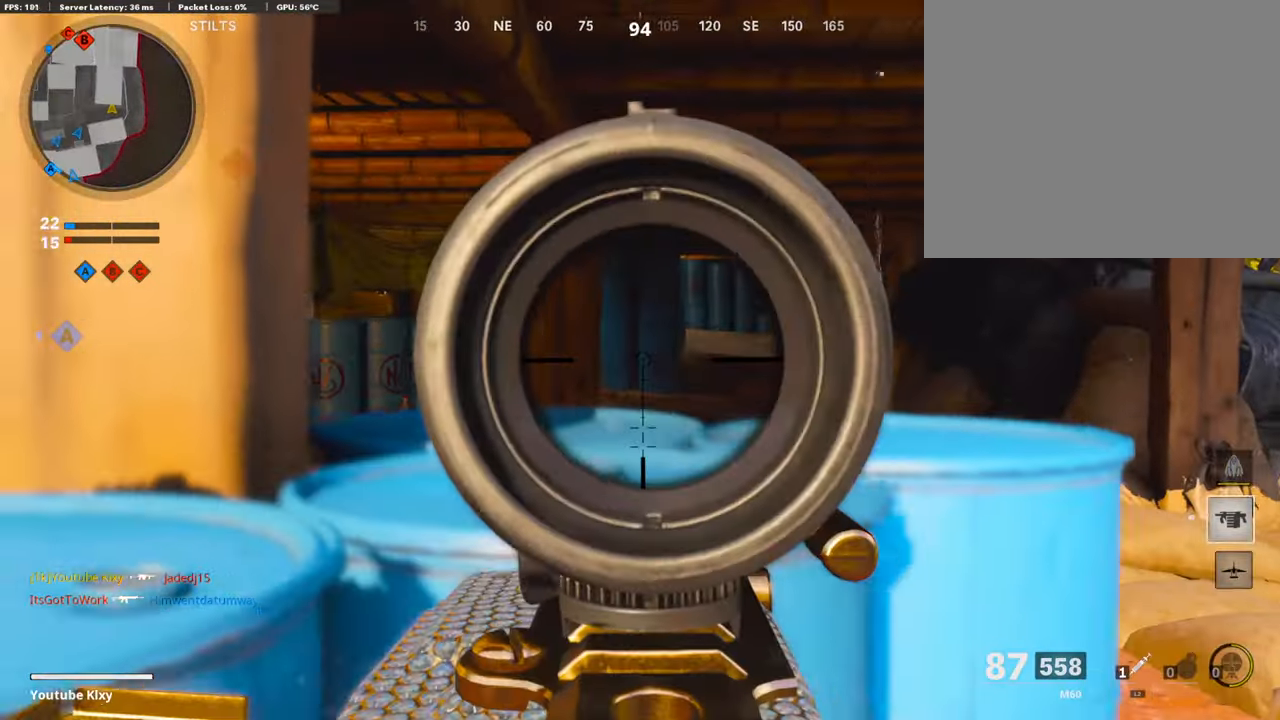
{"buttons": ["L1"], "left_stick": "up-right", "right_stick": "center", "events": [[68, "right_stick", "right"], [101, "left_stick", "up-right"], [219, "right_stick", "center"], [370, "right_stick", "left"], [504, "right_stick", "center"]]}
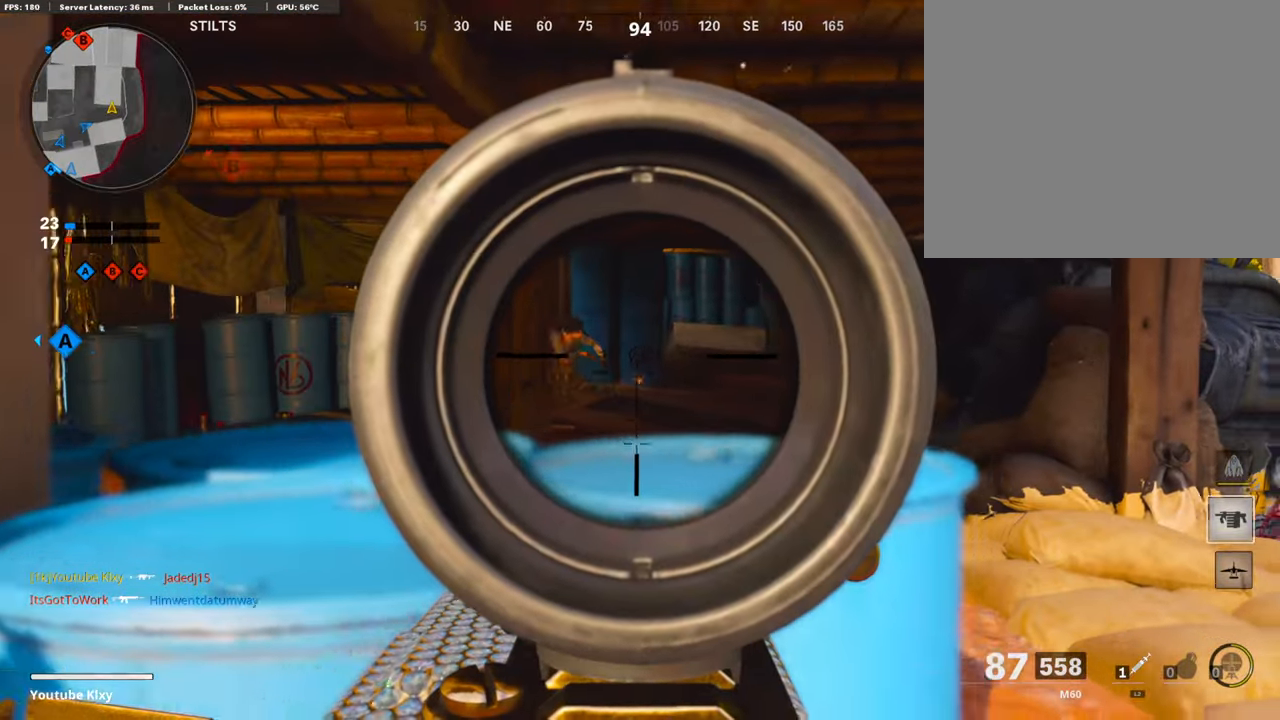
{"buttons": ["L1", "R1"], "left_stick": "left", "right_stick": "right", "events": [[84, "left_stick", "right"], [118, "right_stick", "left"], [219, "R1", "down"], [252, "right_stick", "center"], [303, "left_stick", "left"], [303, "right_stick", "left"], [420, "right_stick", "center"], [487, "right_stick", "right"]]}
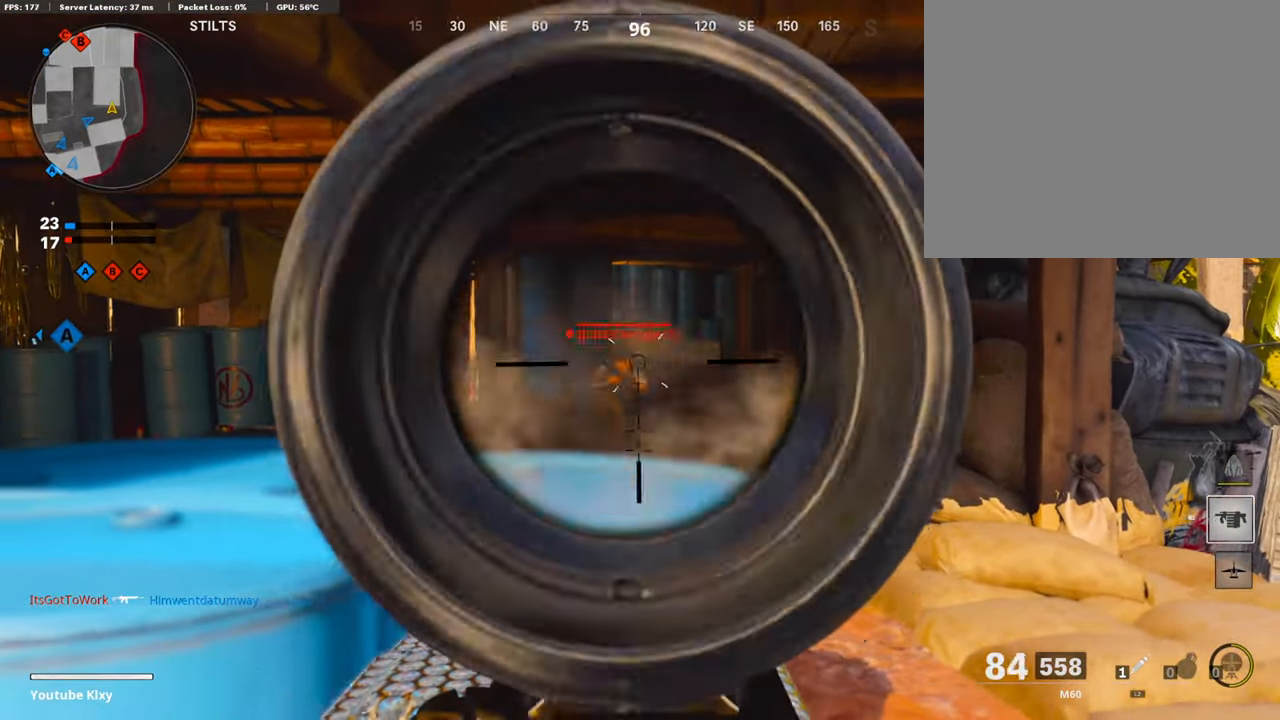
{"buttons": ["L1"], "left_stick": "center", "right_stick": "left", "events": [[67, "right_stick", "down-right"], [219, "right_stick", "center"], [487, "right_stick", "left"], [504, "R1", "up"], [504, "left_stick", "center"]]}
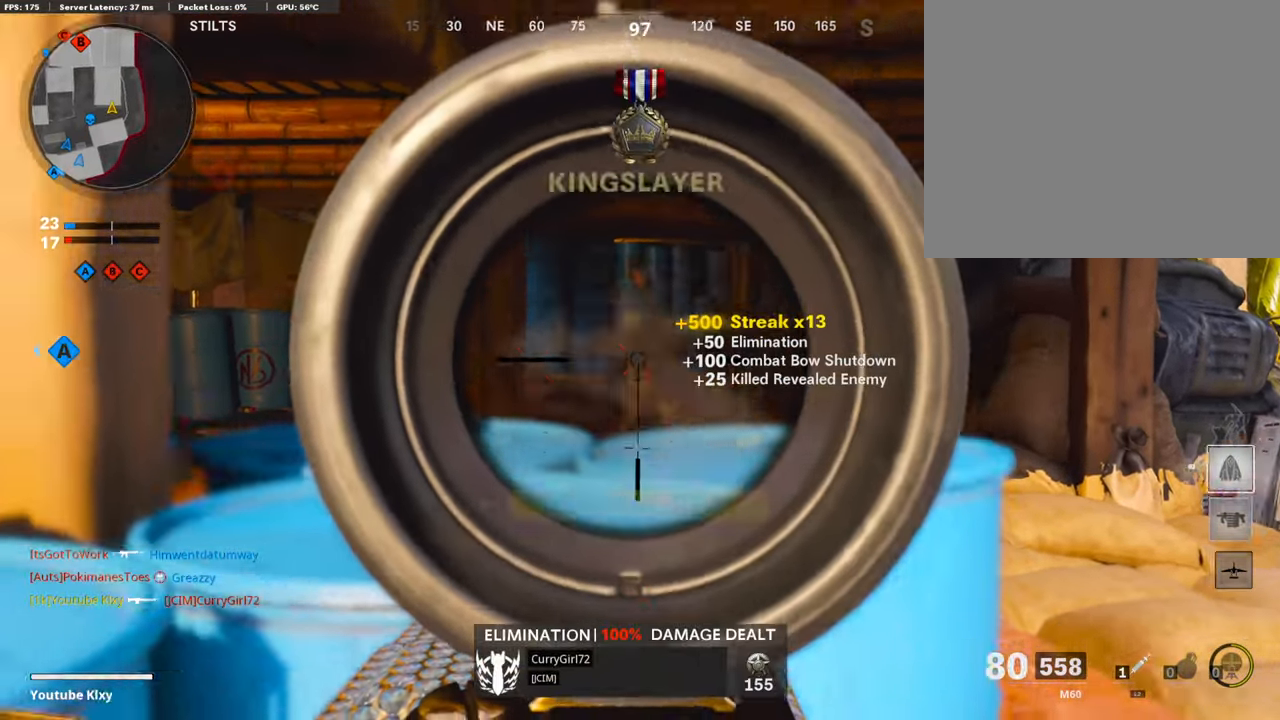
{"buttons": ["L1"], "left_stick": "right", "right_stick": "center", "events": [[34, "left_stick", "right"], [84, "right_stick", "center"], [286, "right_stick", "left"], [370, "right_stick", "center"]]}
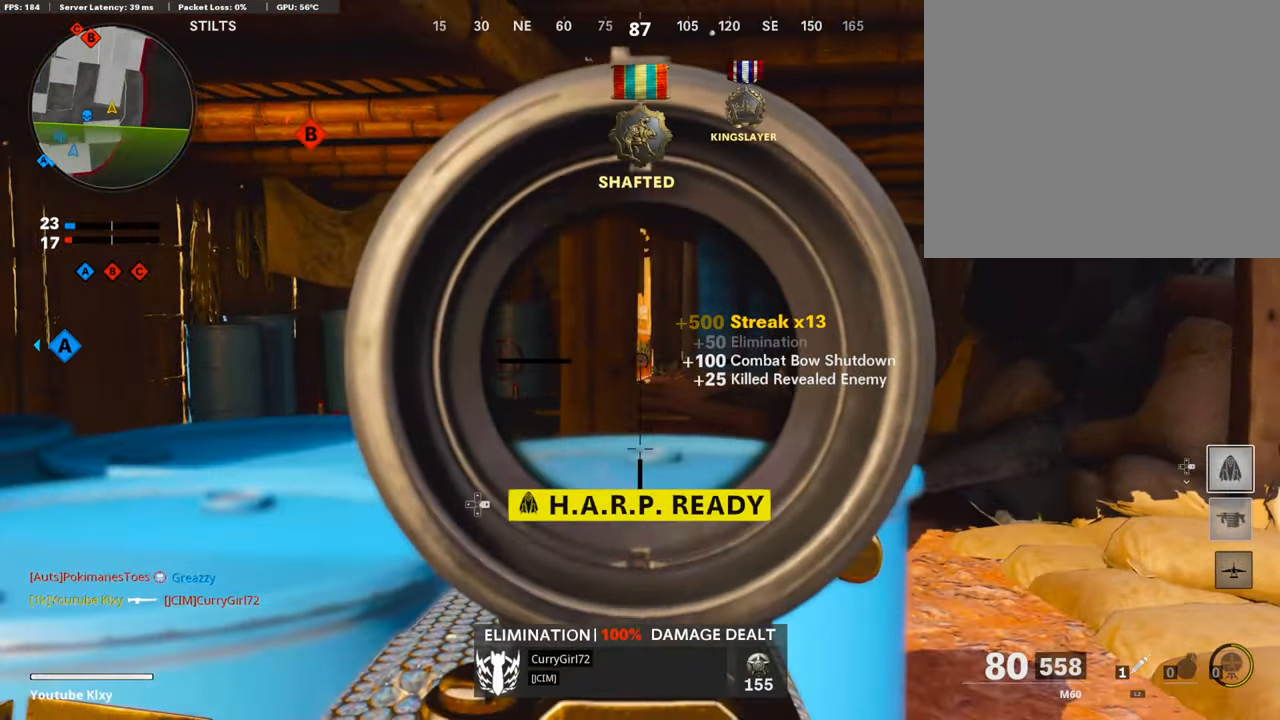
{"buttons": ["L1"], "left_stick": "up-right", "right_stick": "center", "events": [[202, "left_stick", "up"], [302, "left_stick", "left"], [420, "left_stick", "center"], [504, "left_stick", "up-right"]]}
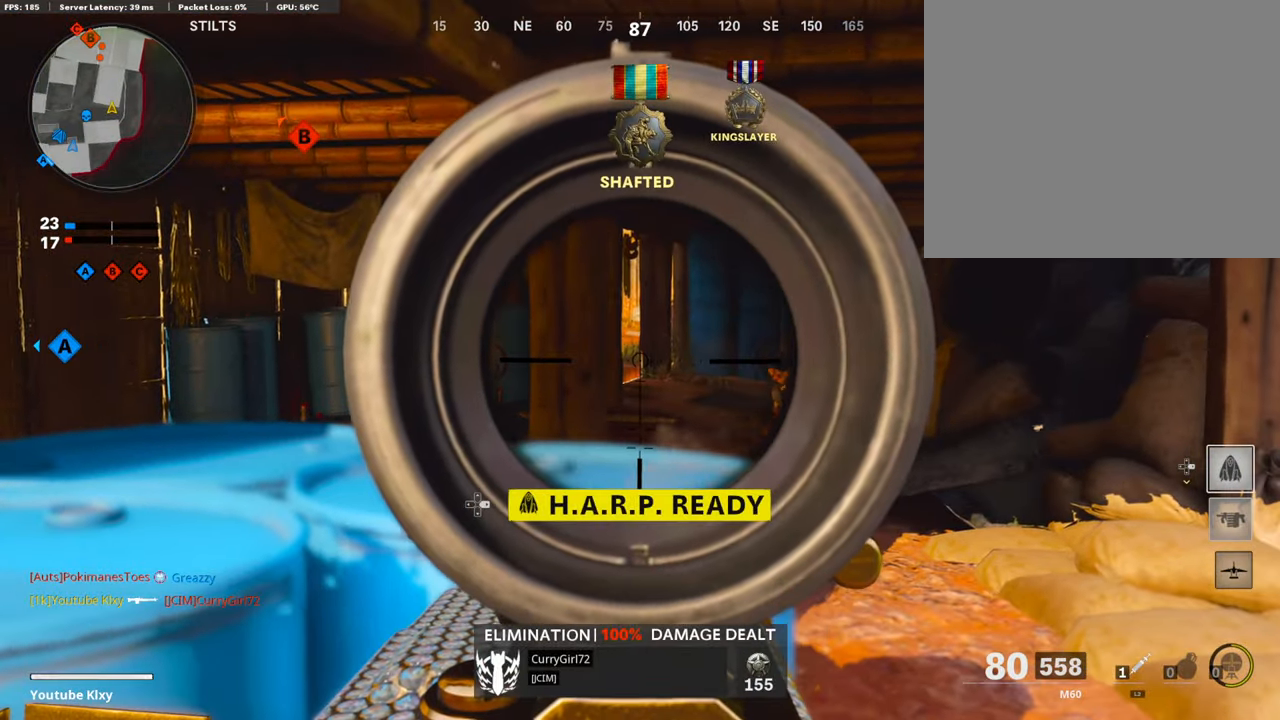
{"buttons": ["L1"], "left_stick": "right", "right_stick": "left", "events": [[185, "left_stick", "center"], [235, "right_stick", "up"], [252, "left_stick", "right"], [285, "right_stick", "up-left"], [437, "right_stick", "left"]]}
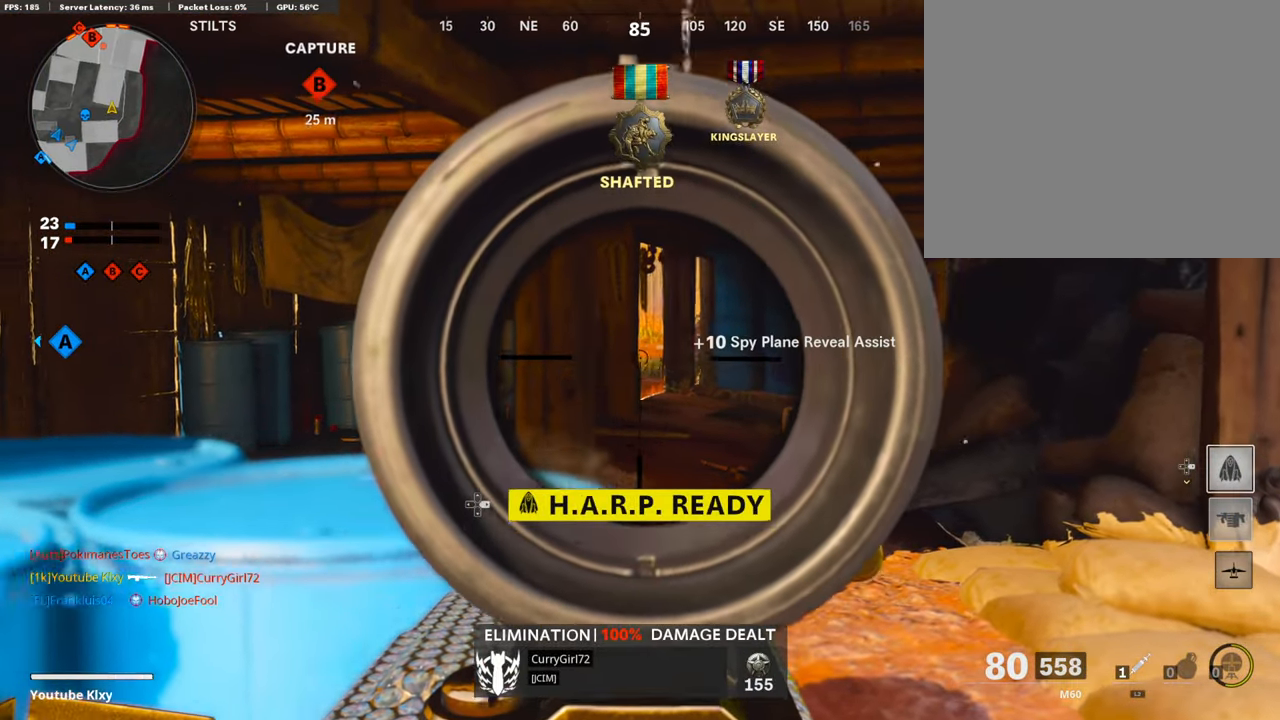
{"buttons": ["L1"], "left_stick": "right", "right_stick": "left", "events": [[118, "right_stick", "center"], [252, "right_stick", "left"]]}
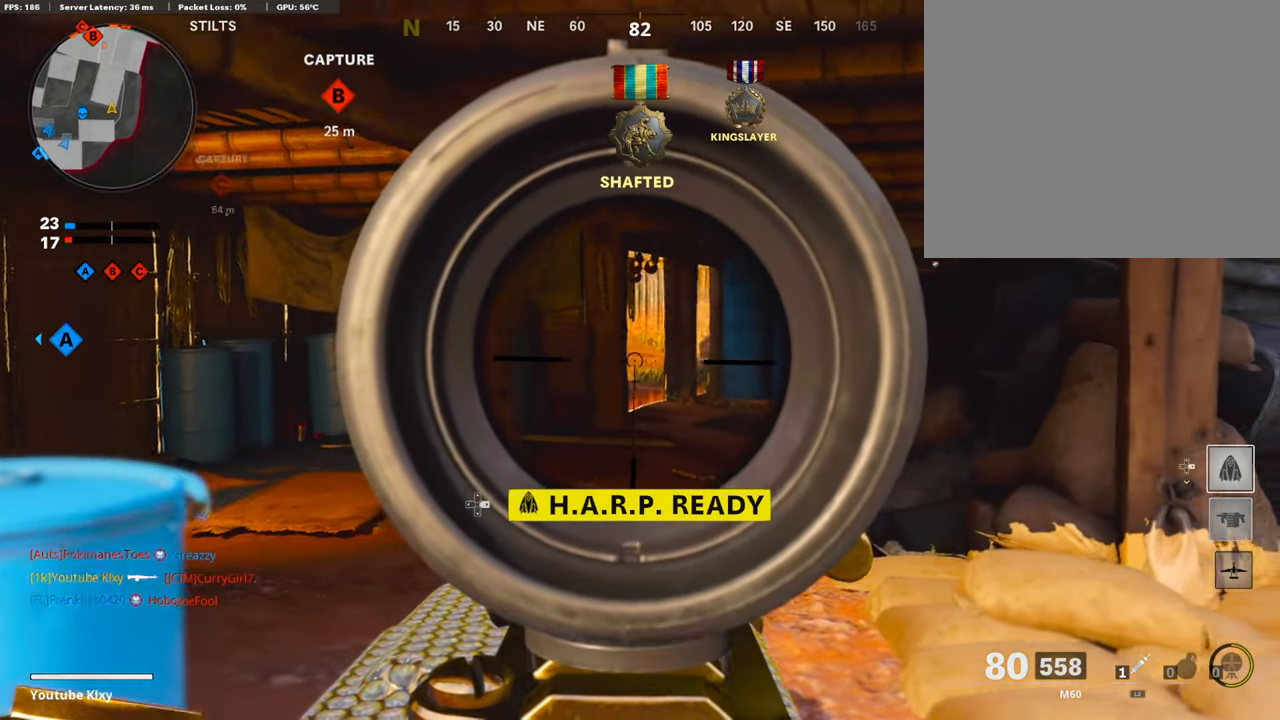
{"buttons": ["L1", "R3"], "left_stick": "center", "right_stick": "center", "events": [[101, "left_stick", "up-right"], [185, "R3", "down"], [185, "right_stick", "center"], [487, "left_stick", "center"]]}
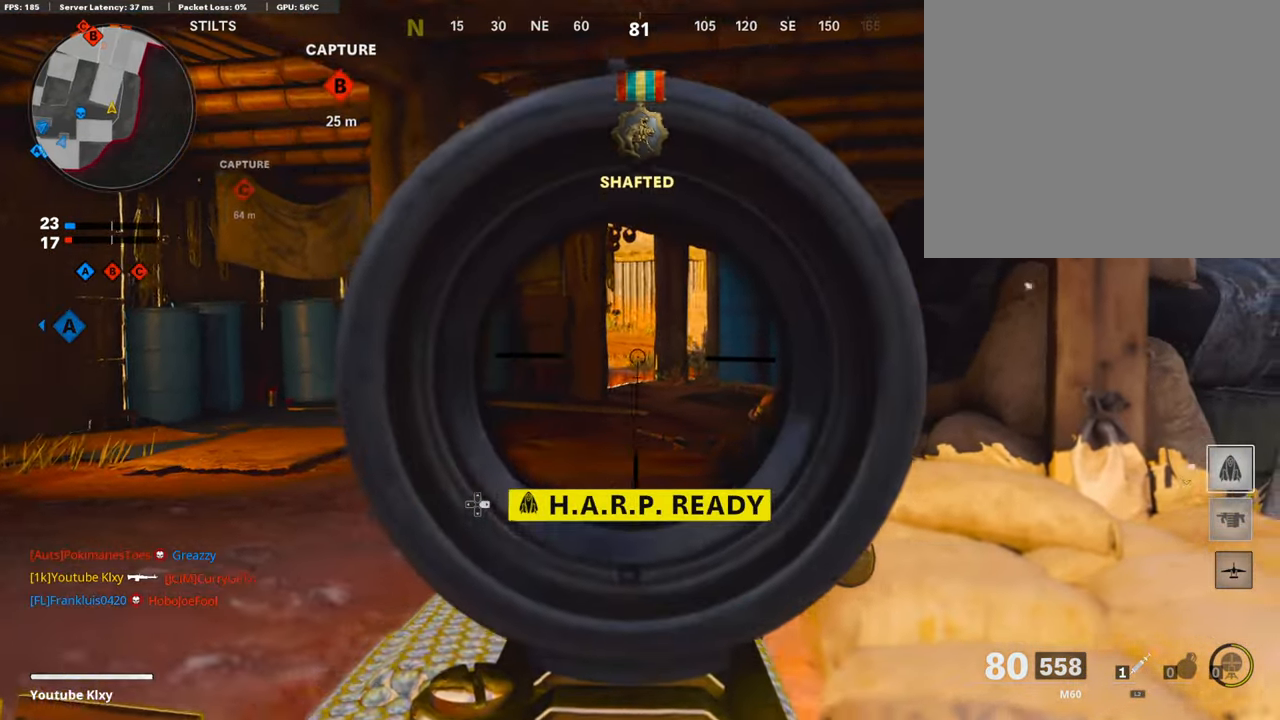
{"buttons": ["L1"], "left_stick": "center", "right_stick": "center", "events": [[167, "R3", "up"], [167, "right_stick", "up"], [419, "right_stick", "center"]]}
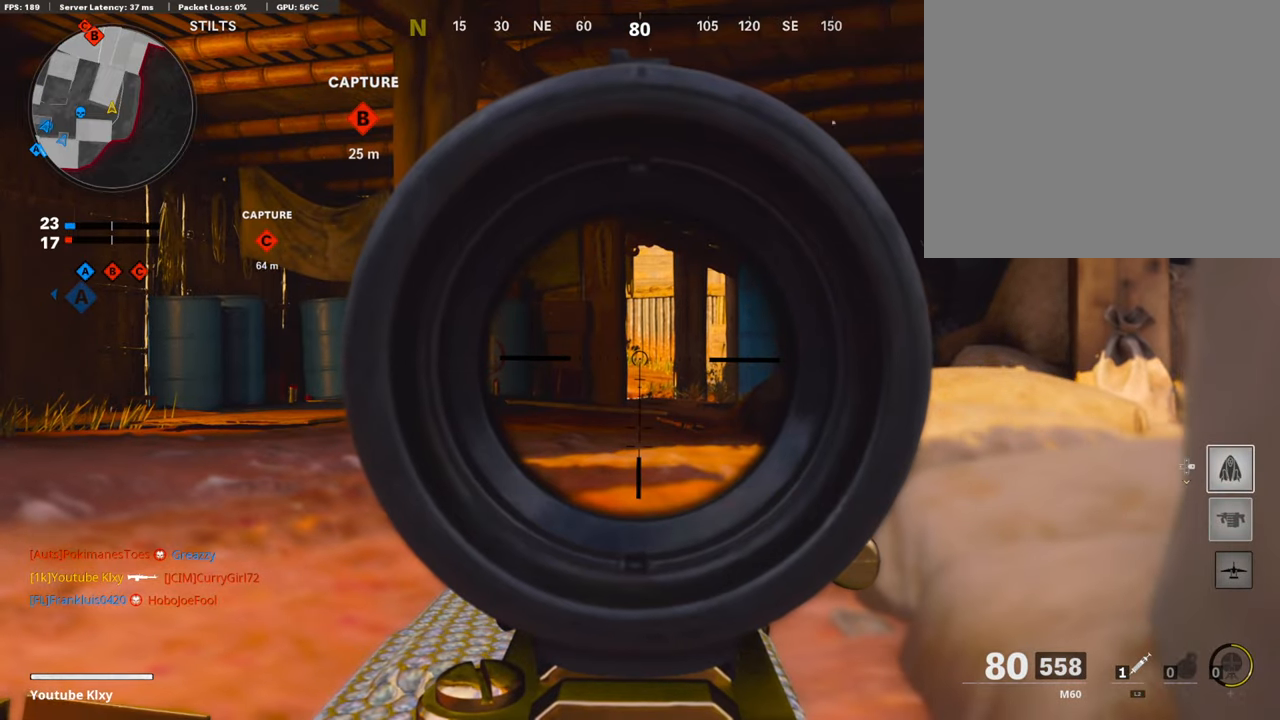
{"buttons": ["L1"], "left_stick": "center", "right_stick": "center", "events": []}